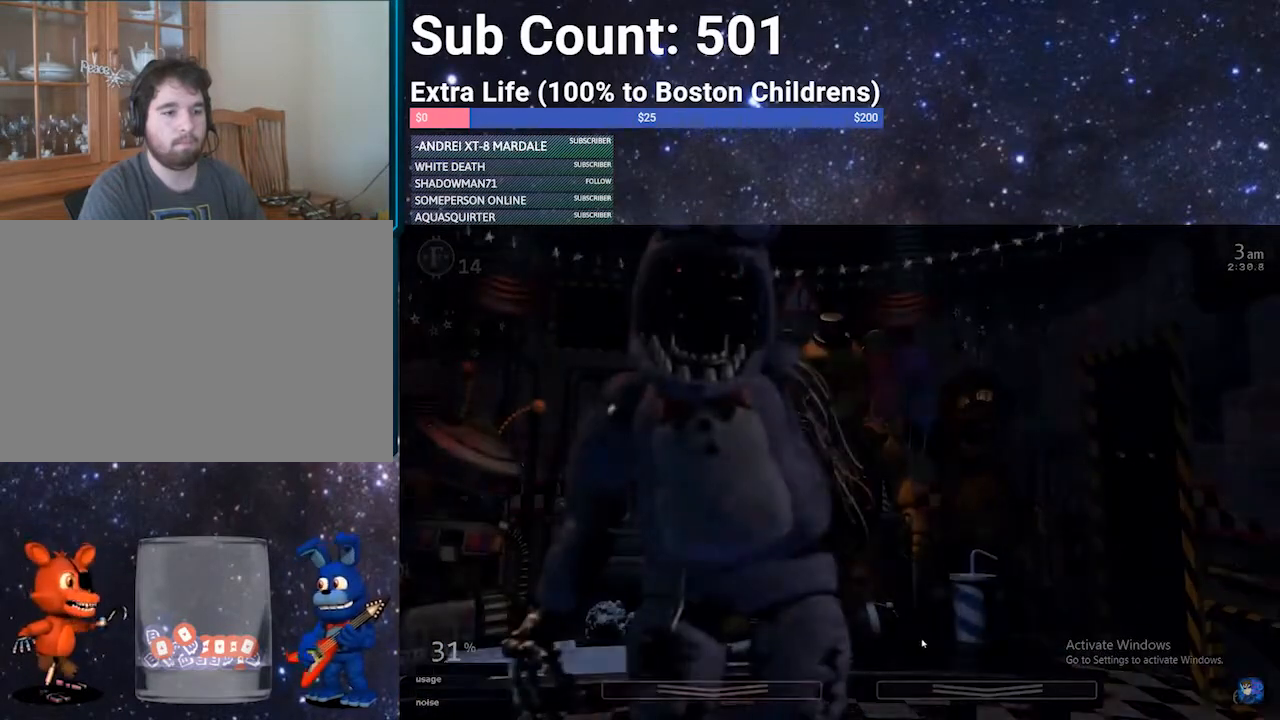
Gameplay with keyboard; each line is a JSON object with the keys held at the frame after it. "events" lists presses ("down") and releases ("up") of "1", "2", "3", "4", "5", "6", "a", "c", "d", "escape", "f", "return", "s", "space", "w", "x" and "z" between this image and that frame as [ms after this image, input, new state], when the widget could be followed in between. No other keys are recorded. Mouse input is not recorded.
{"keys": [], "events": [[267, "a", "down"], [334, "a", "up"], [334, "d", "down"], [434, "d", "up"]]}
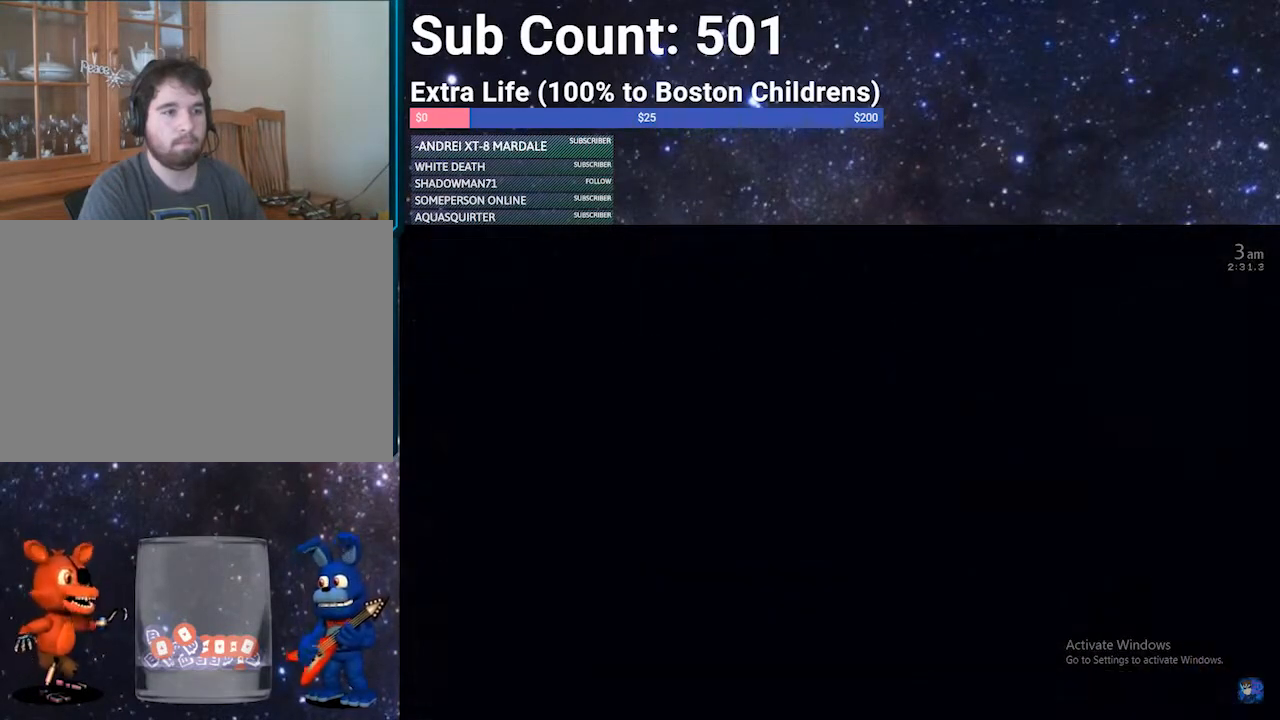
{"keys": [], "events": []}
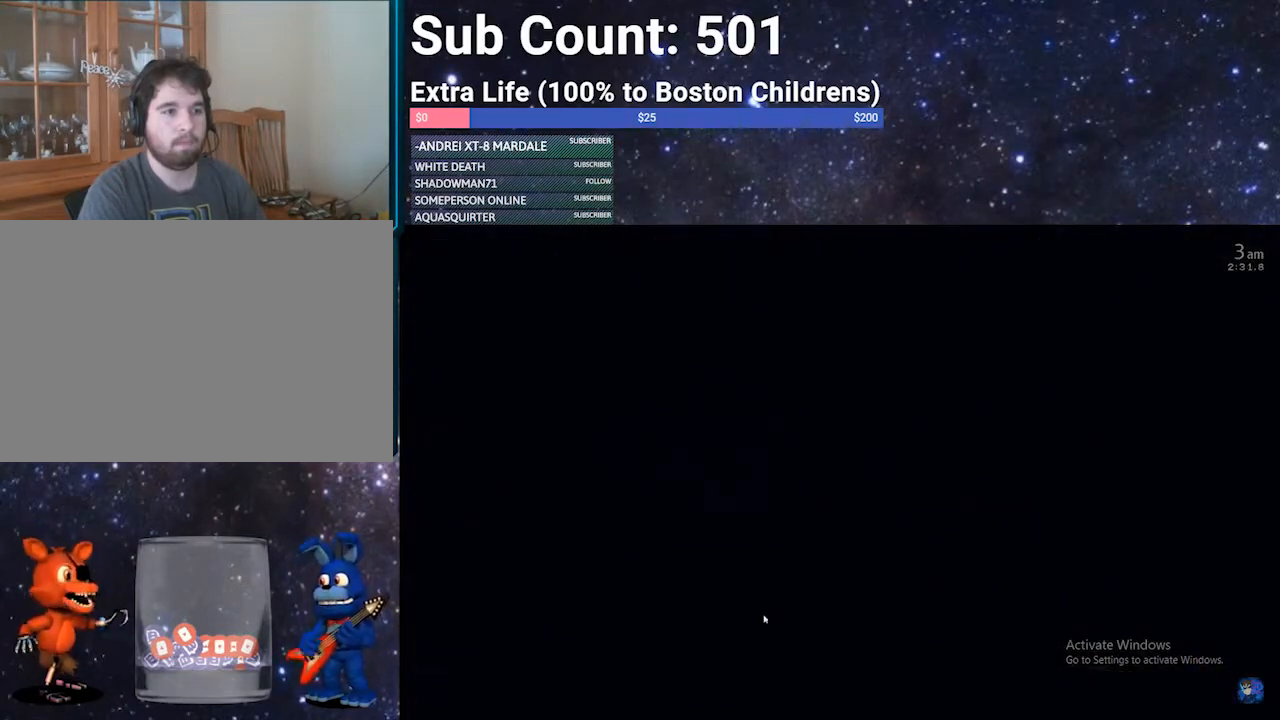
{"keys": [], "events": []}
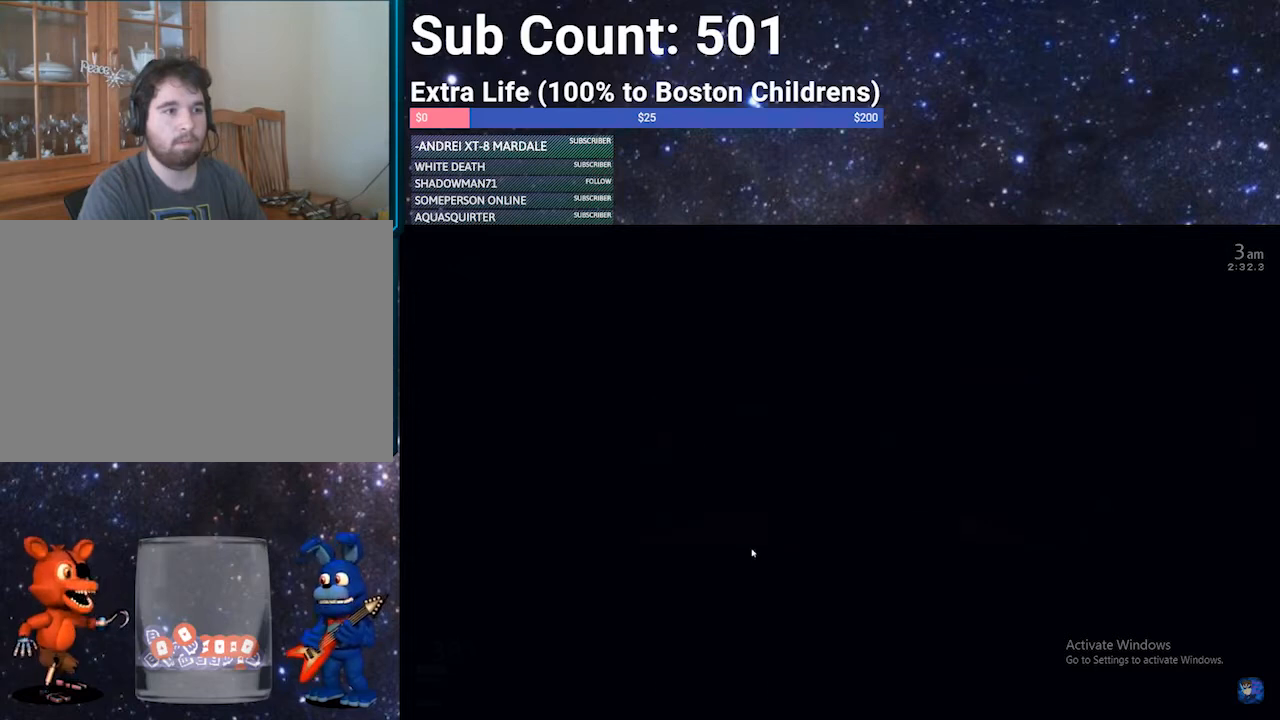
{"keys": [], "events": []}
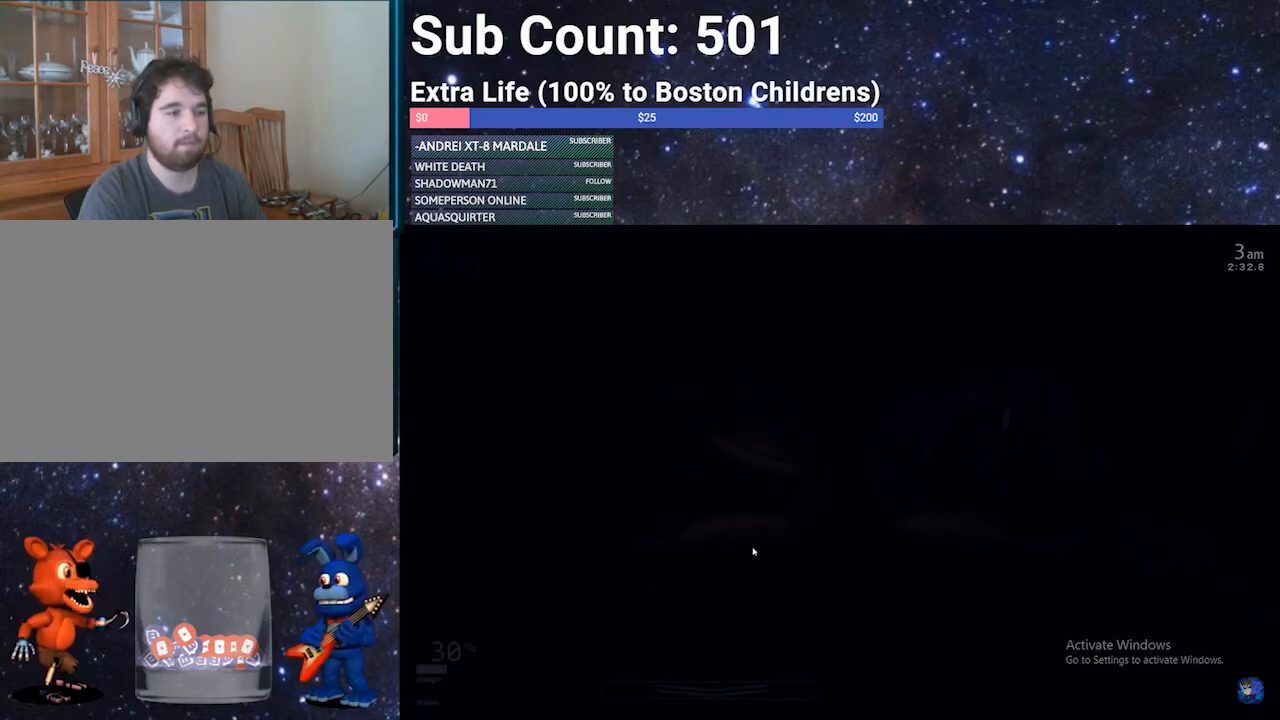
{"keys": [], "events": []}
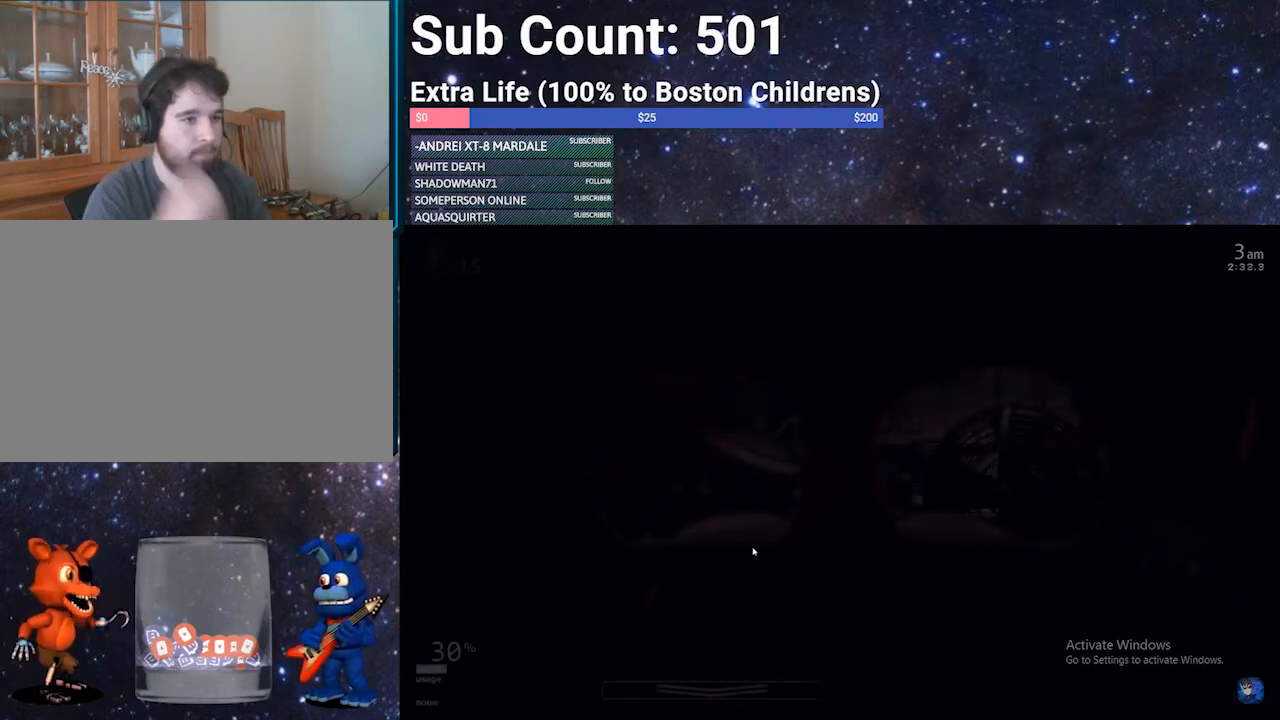
{"keys": [], "events": []}
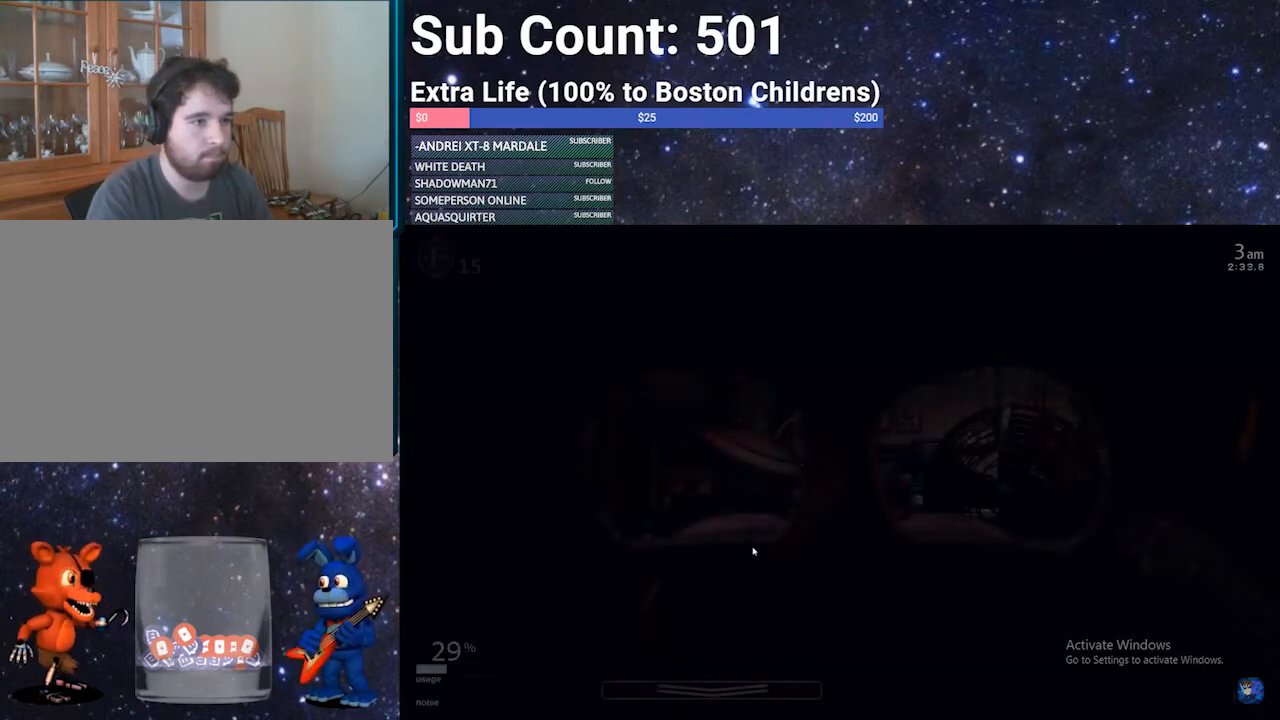
{"keys": [], "events": []}
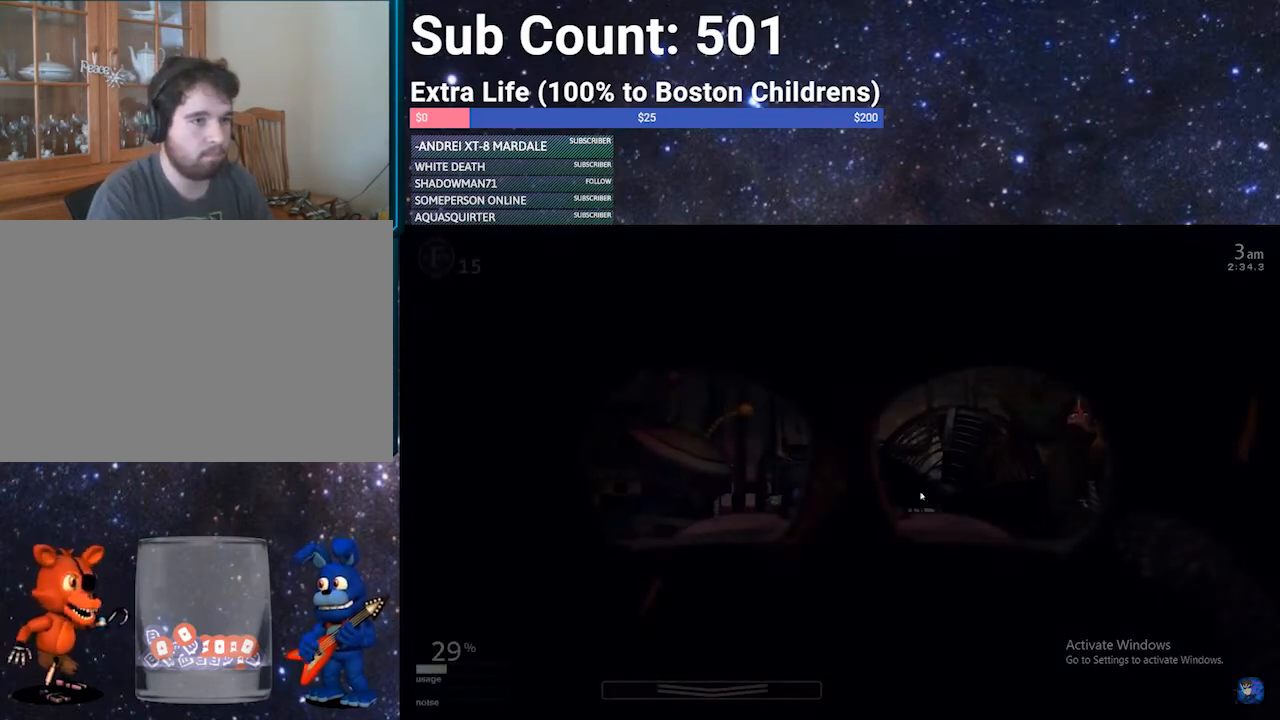
{"keys": [], "events": []}
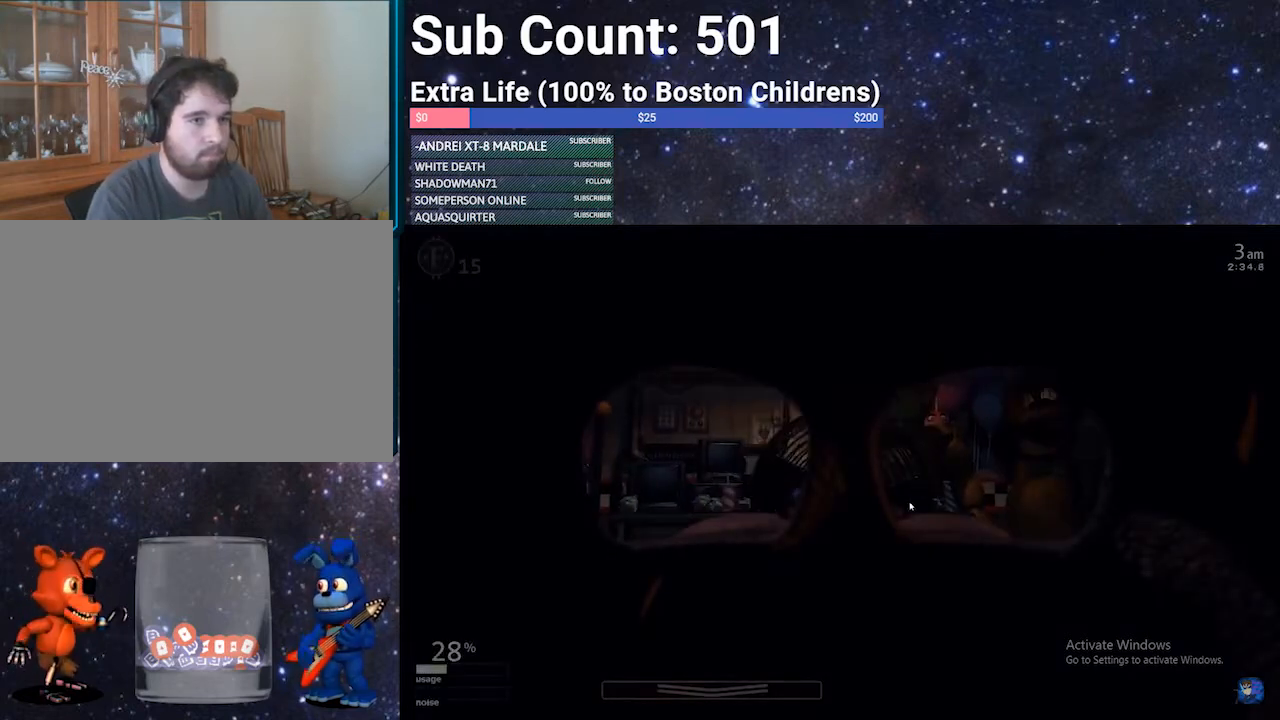
{"keys": ["a"], "events": [[434, "a", "down"]]}
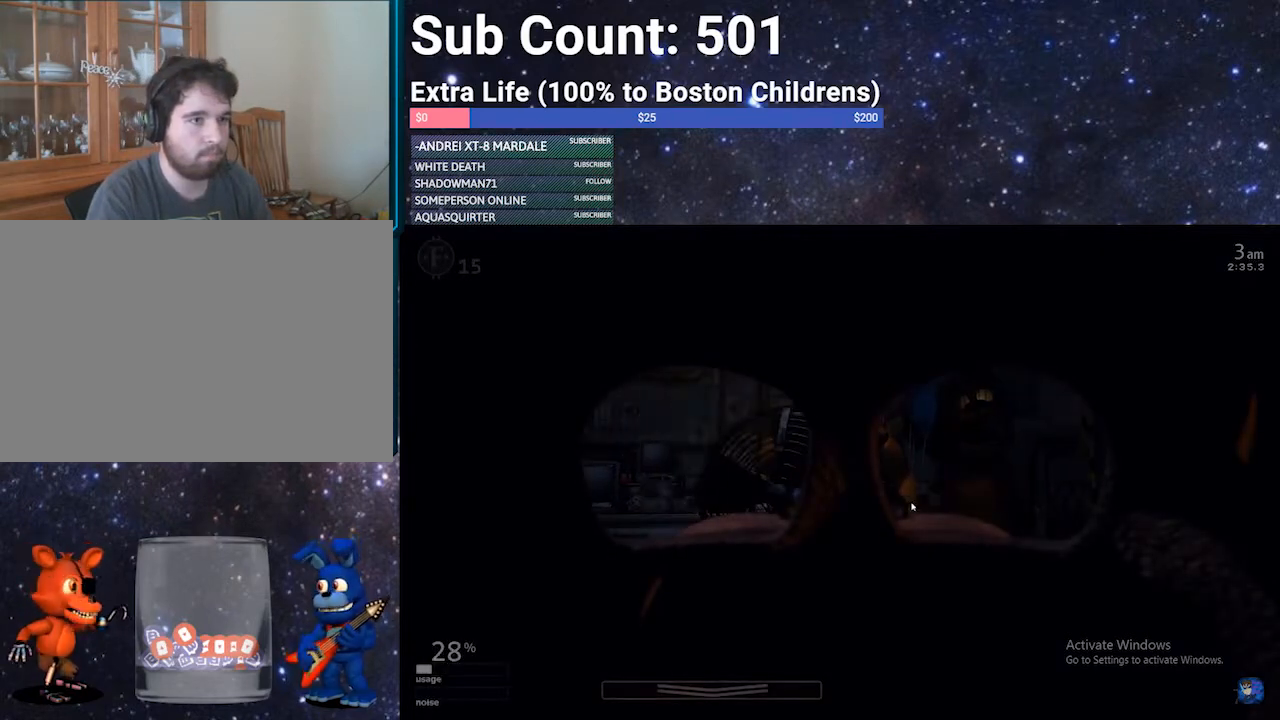
{"keys": [], "events": [[66, "a", "up"], [66, "d", "down"], [166, "d", "up"]]}
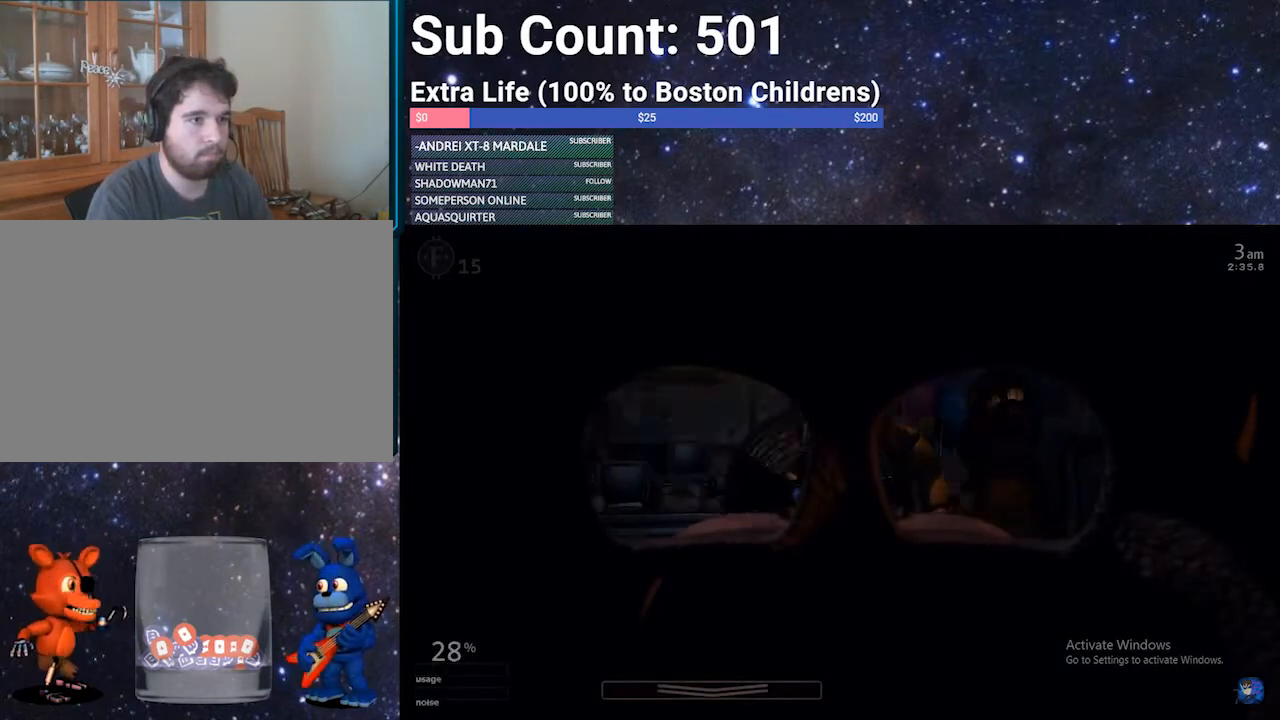
{"keys": [], "events": []}
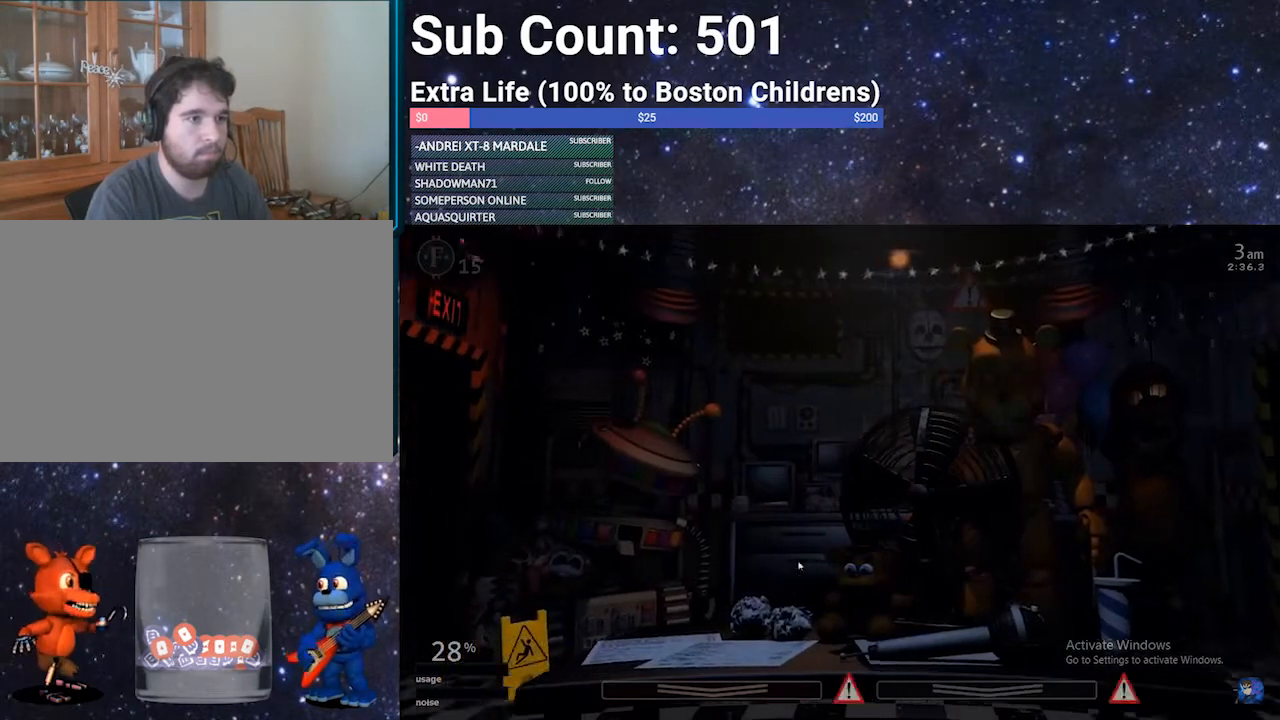
{"keys": [], "events": []}
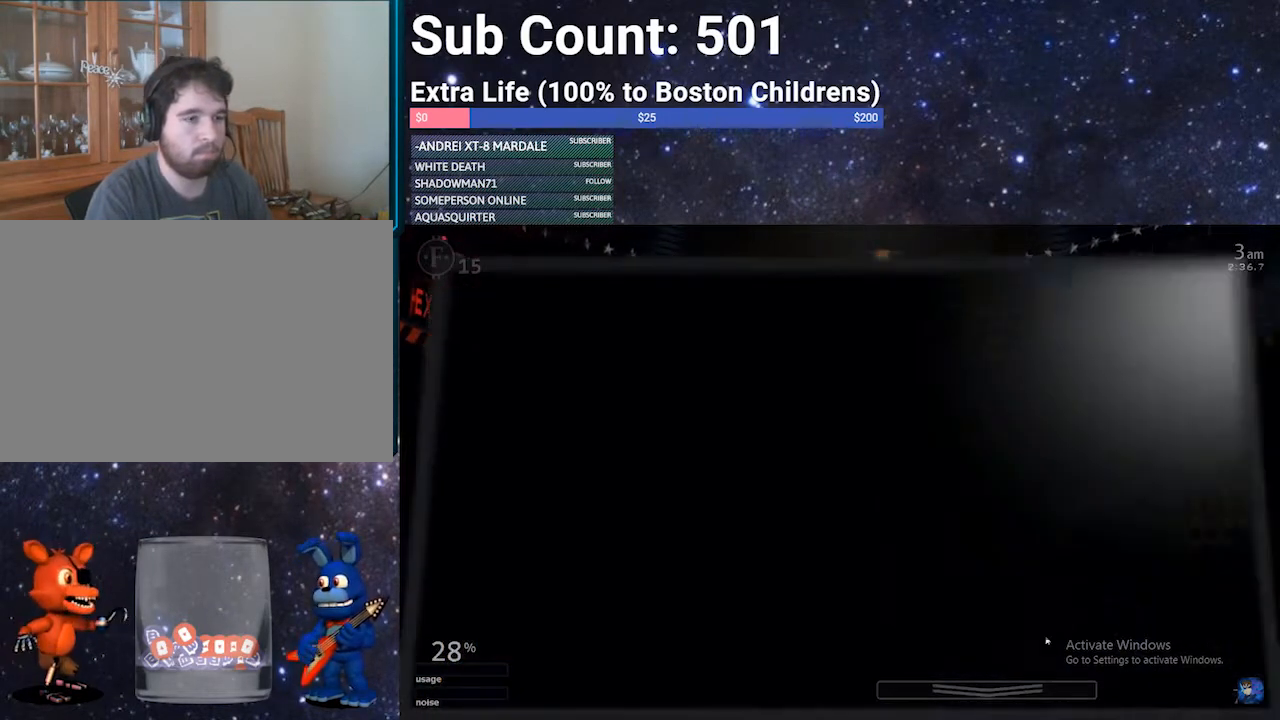
{"keys": [], "events": []}
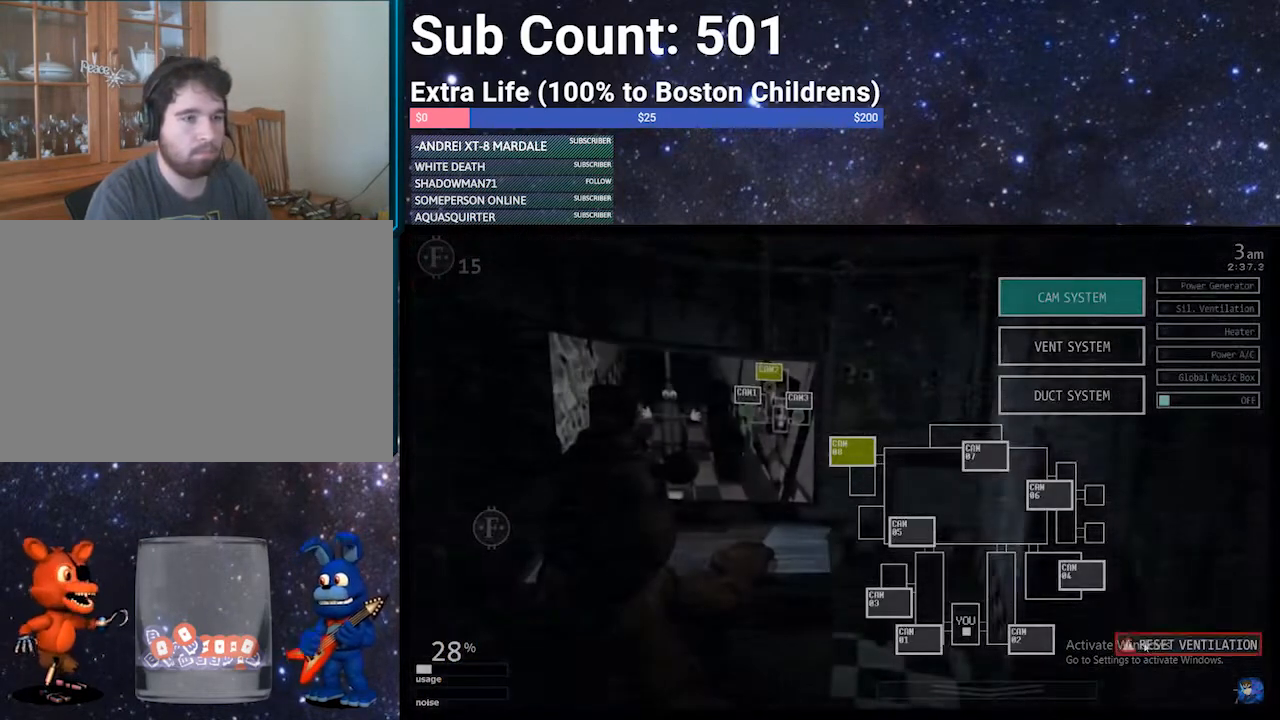
{"keys": [], "events": [[333, "w", "down"], [467, "w", "up"]]}
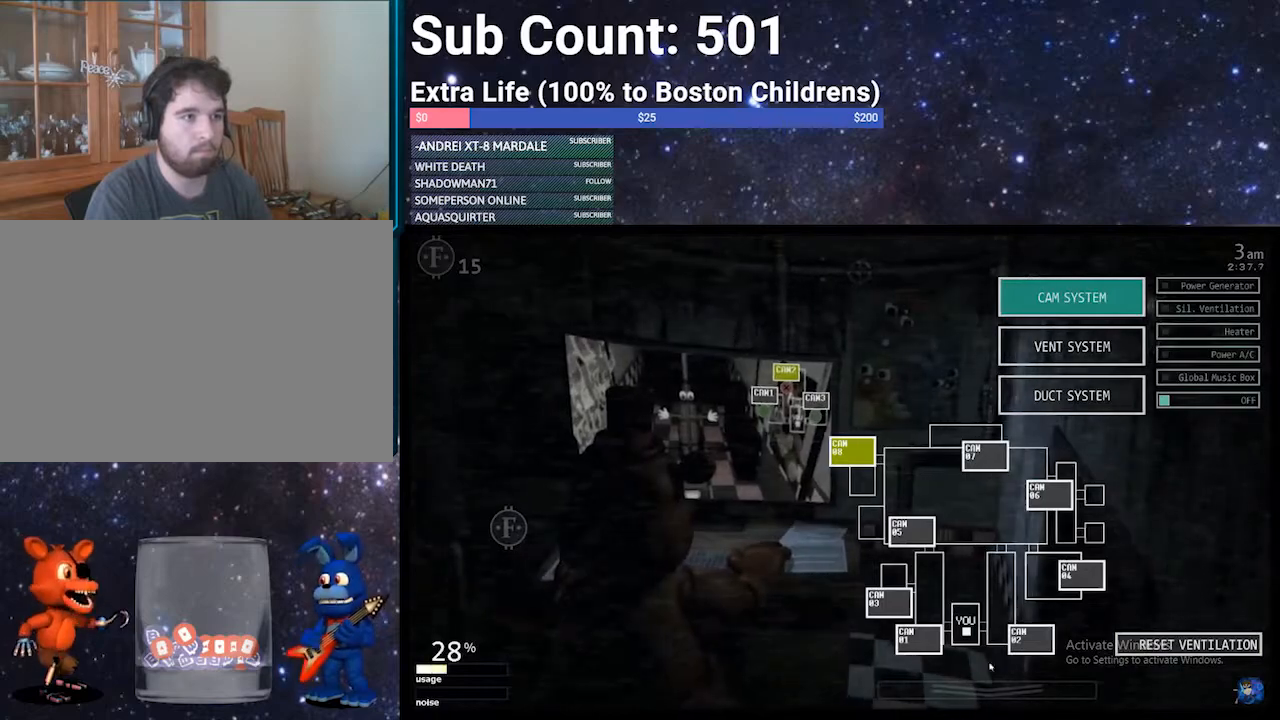
{"keys": [], "events": []}
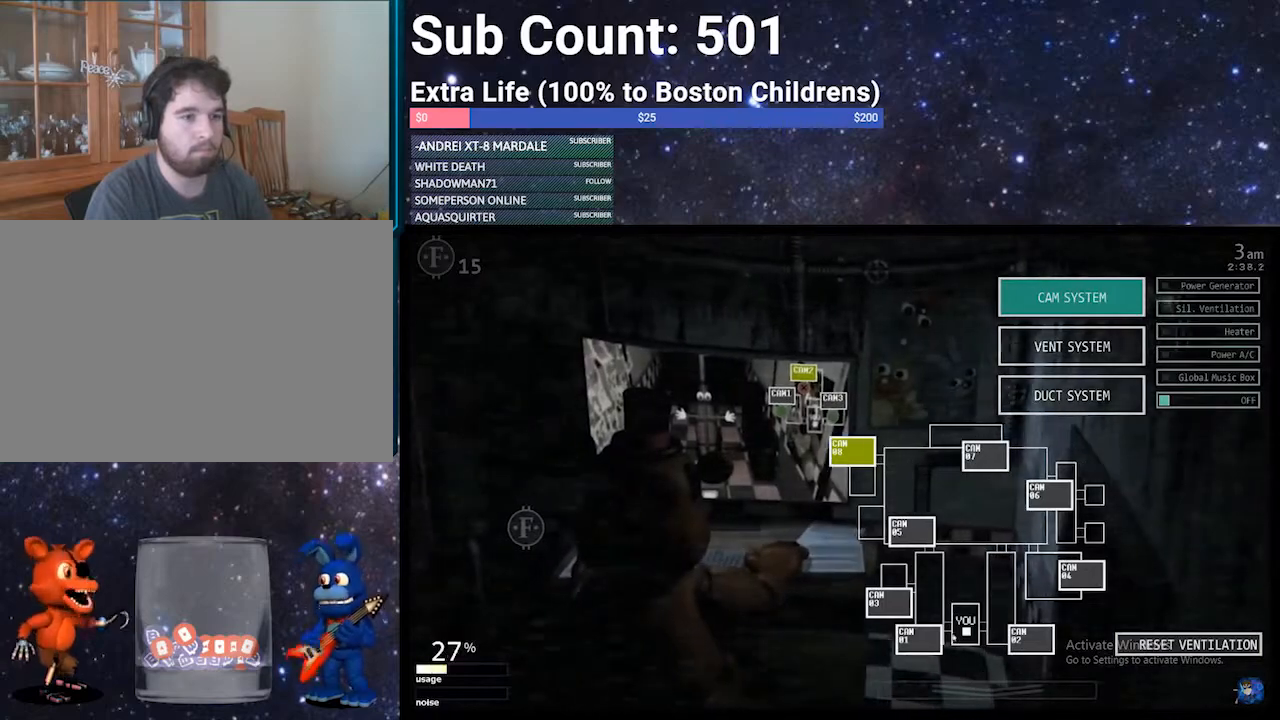
{"keys": [], "events": []}
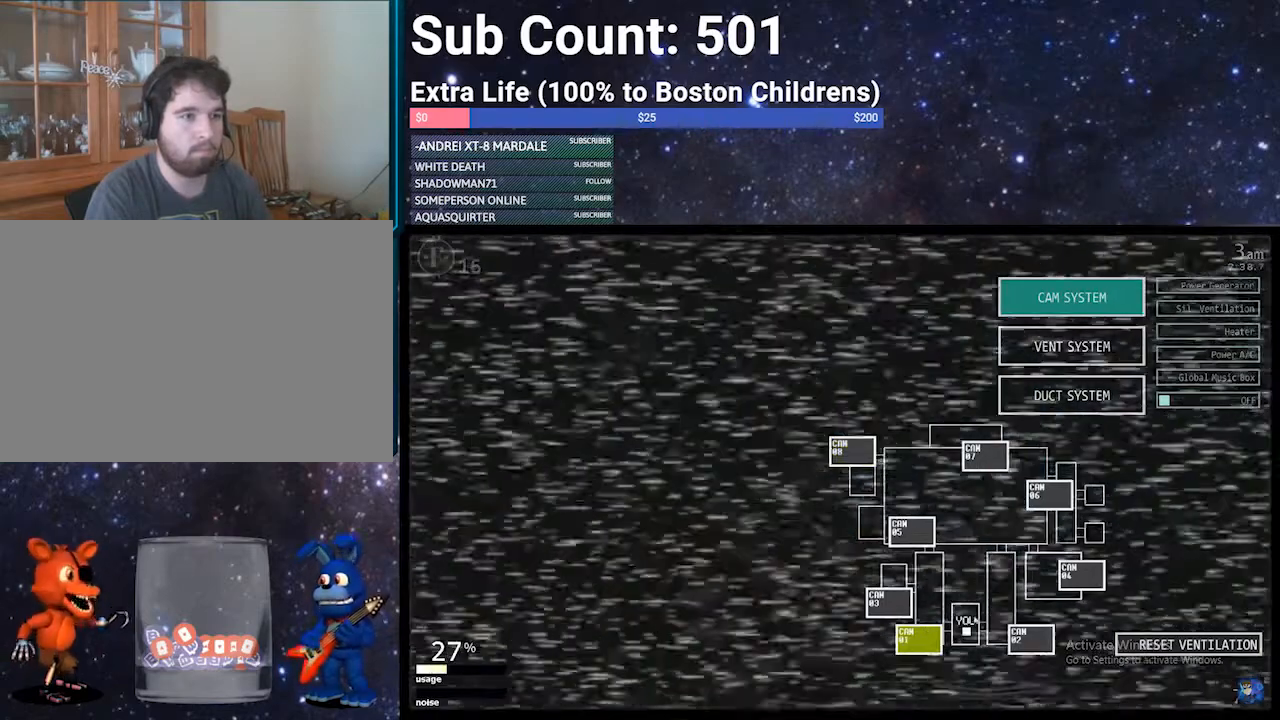
{"keys": [], "events": []}
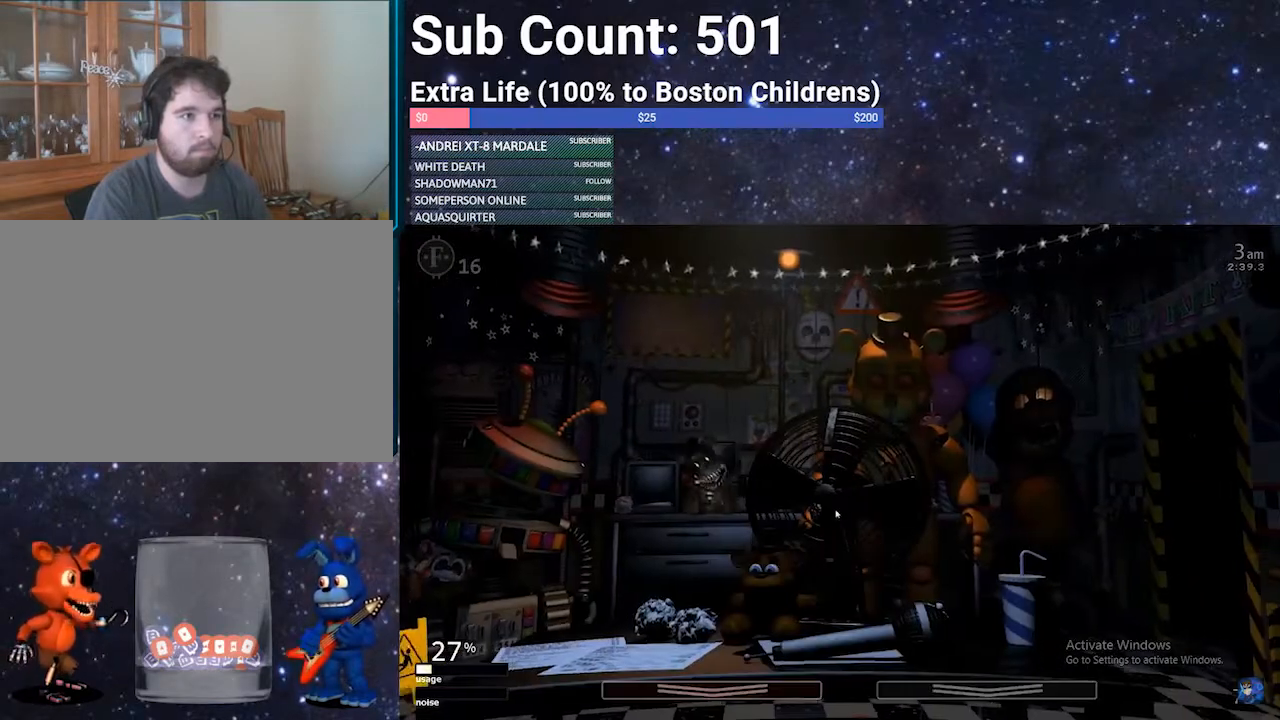
{"keys": [], "events": [[100, "w", "down"], [233, "w", "up"]]}
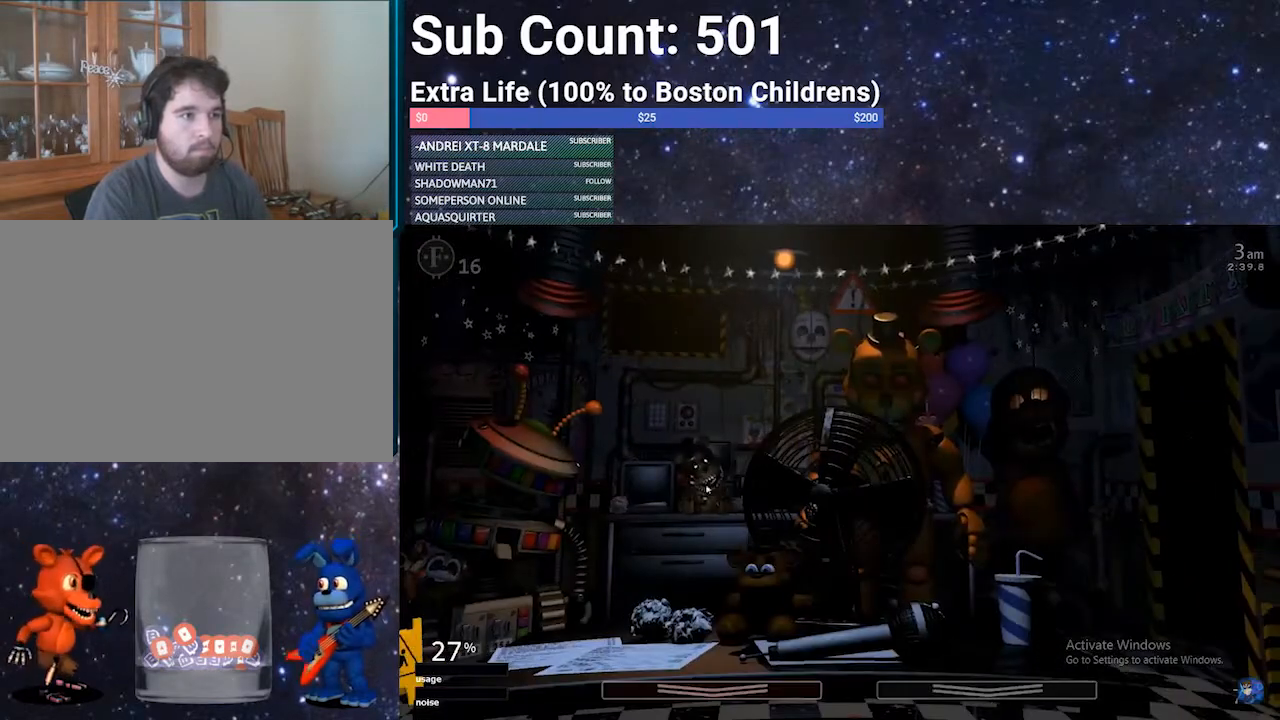
{"keys": ["z"], "events": [[400, "z", "down"]]}
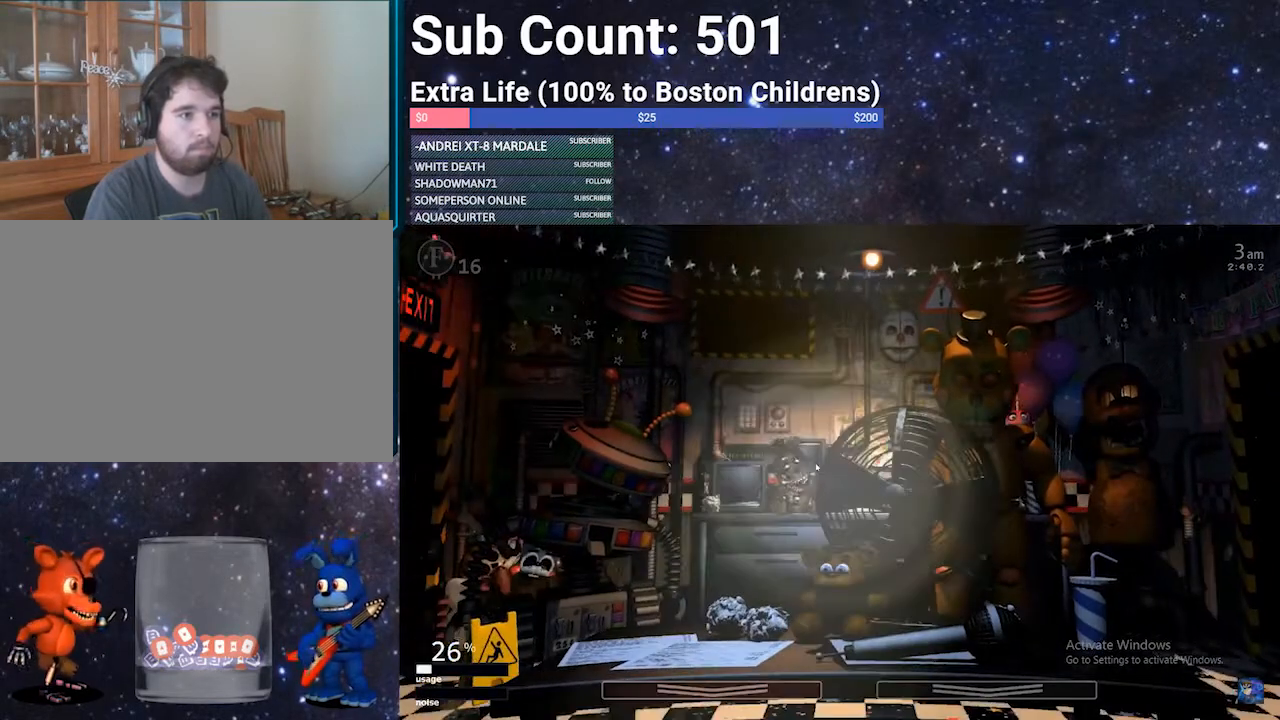
{"keys": ["z"], "events": []}
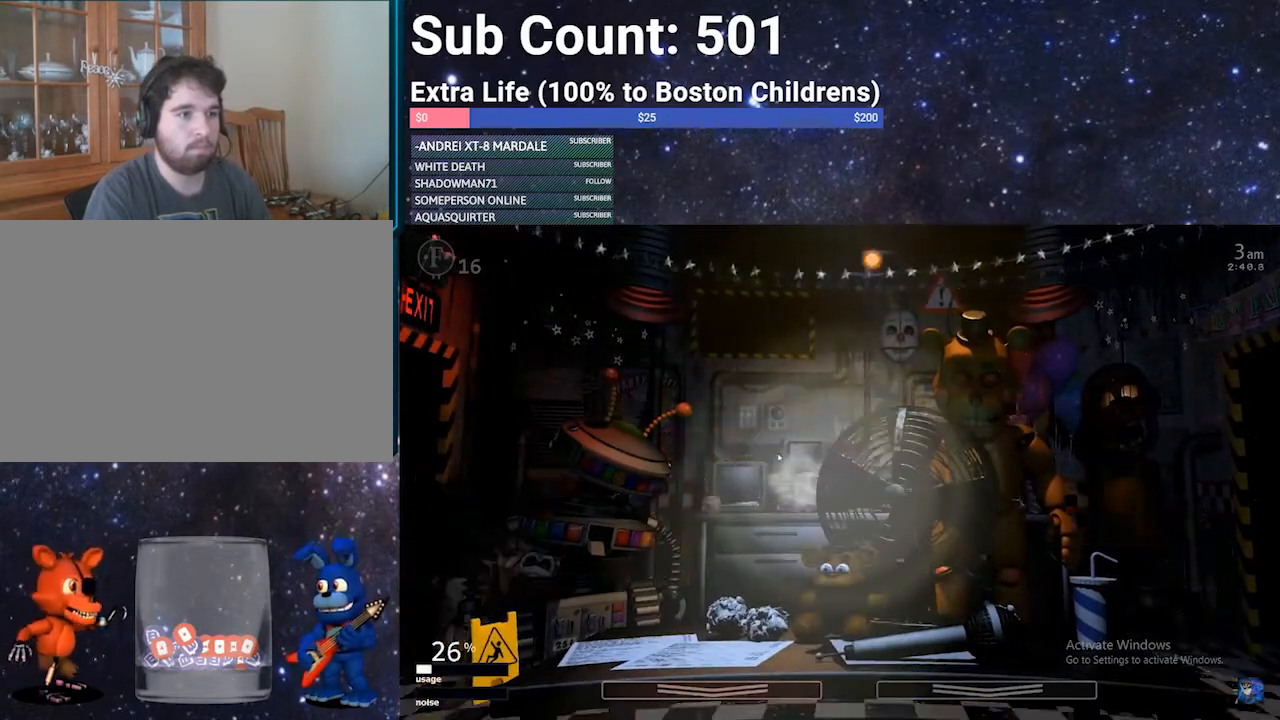
{"keys": [], "events": [[167, "z", "up"]]}
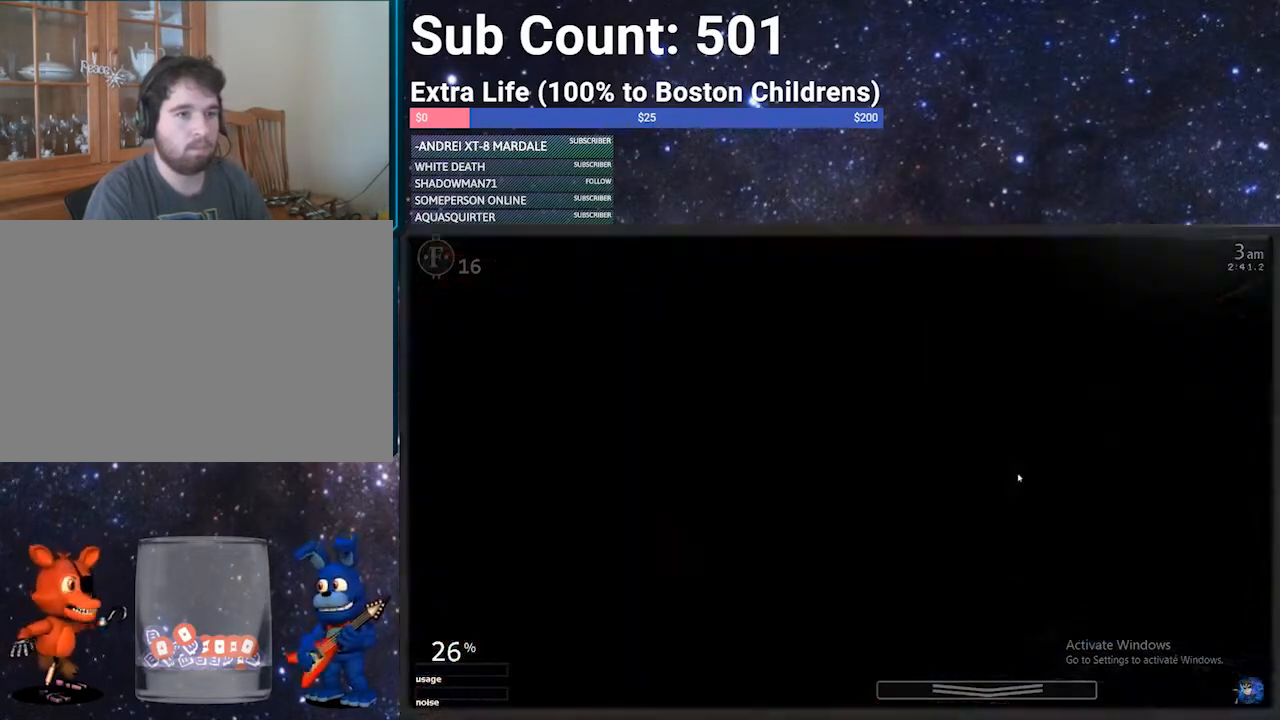
{"keys": [], "events": []}
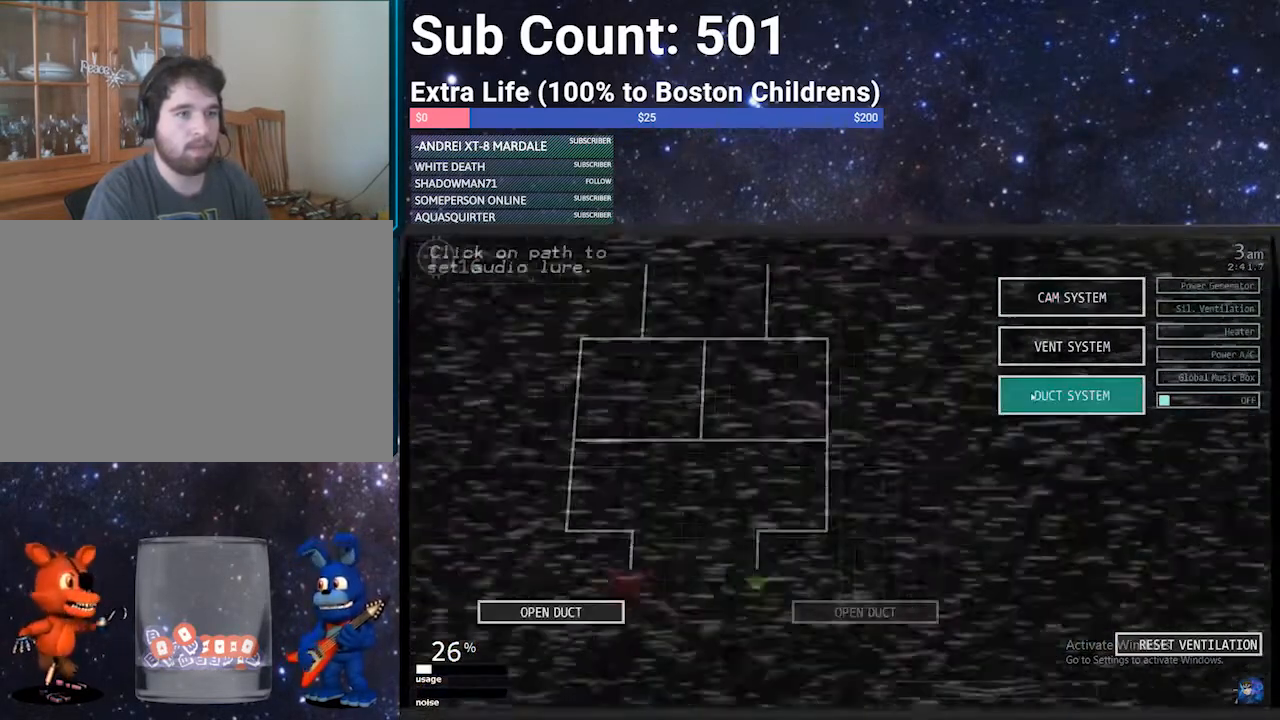
{"keys": [], "events": []}
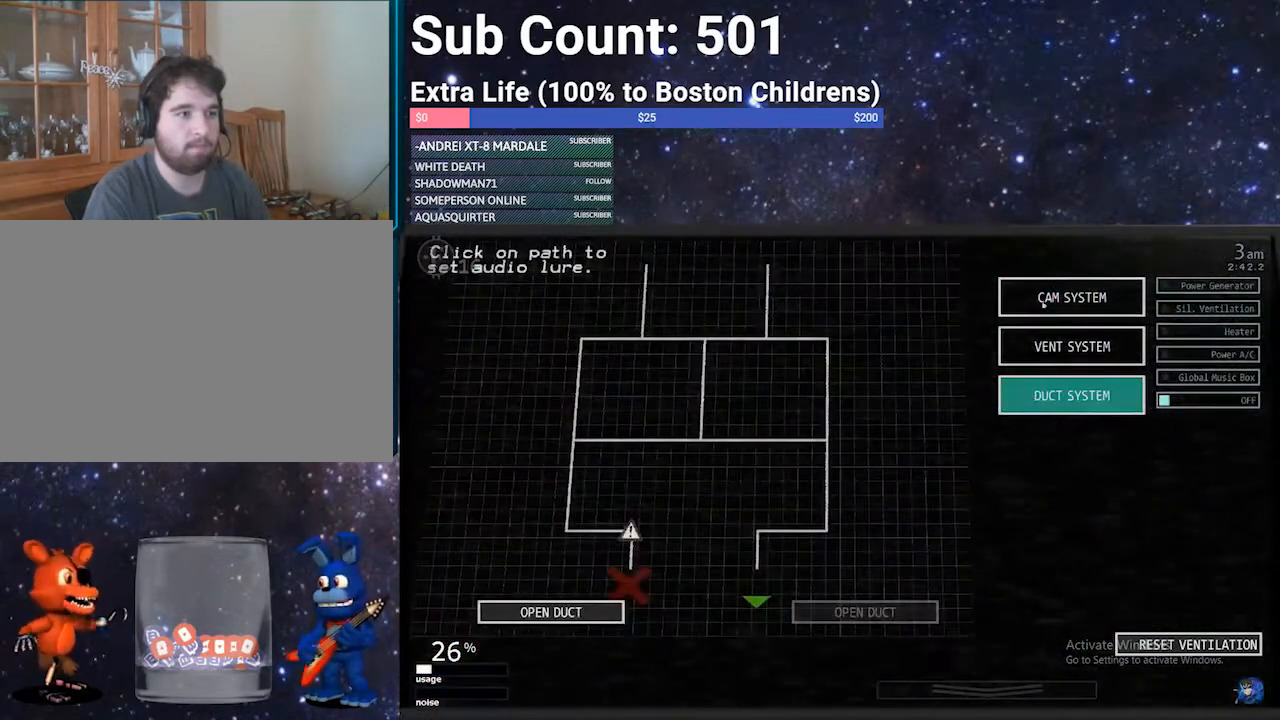
{"keys": [], "events": []}
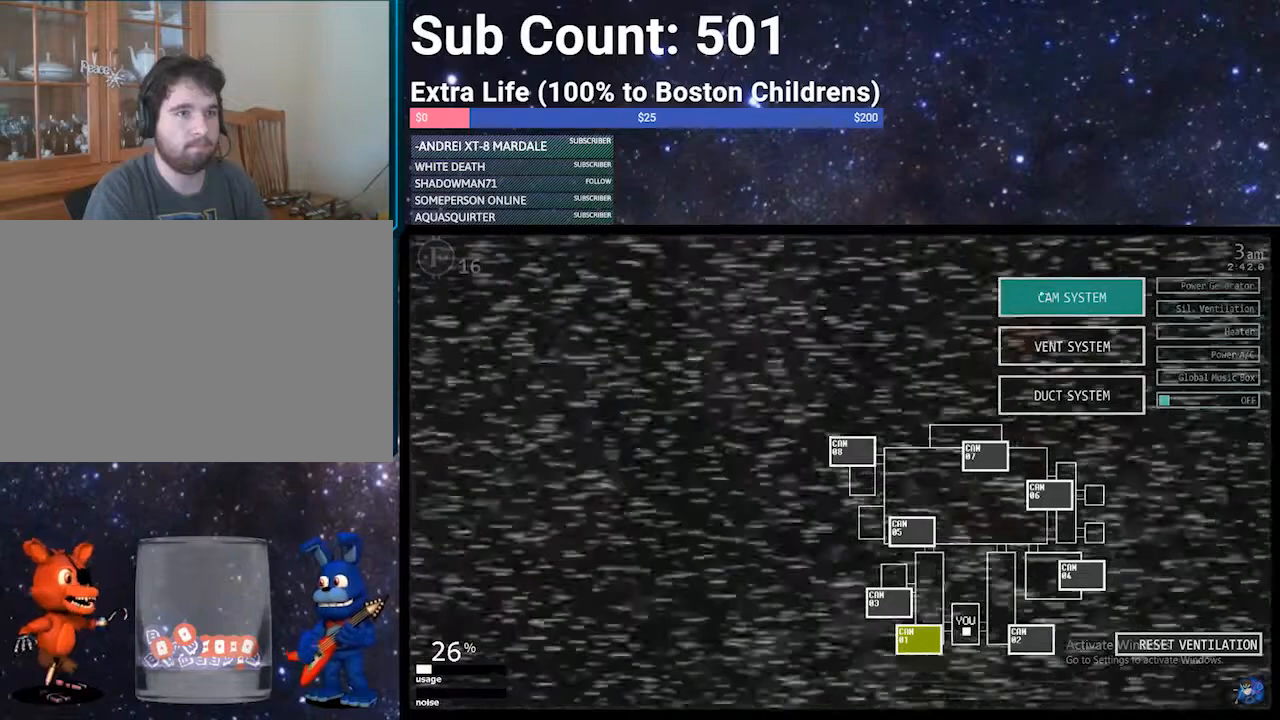
{"keys": [], "events": []}
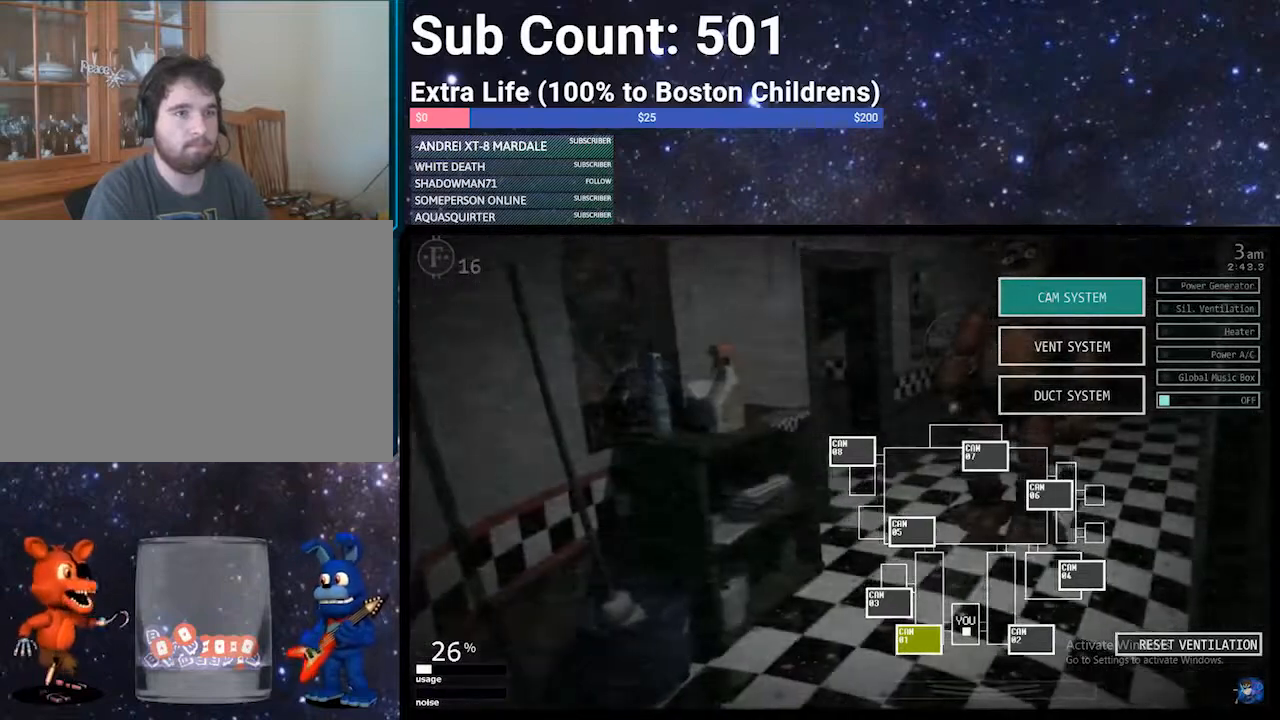
{"keys": [], "events": []}
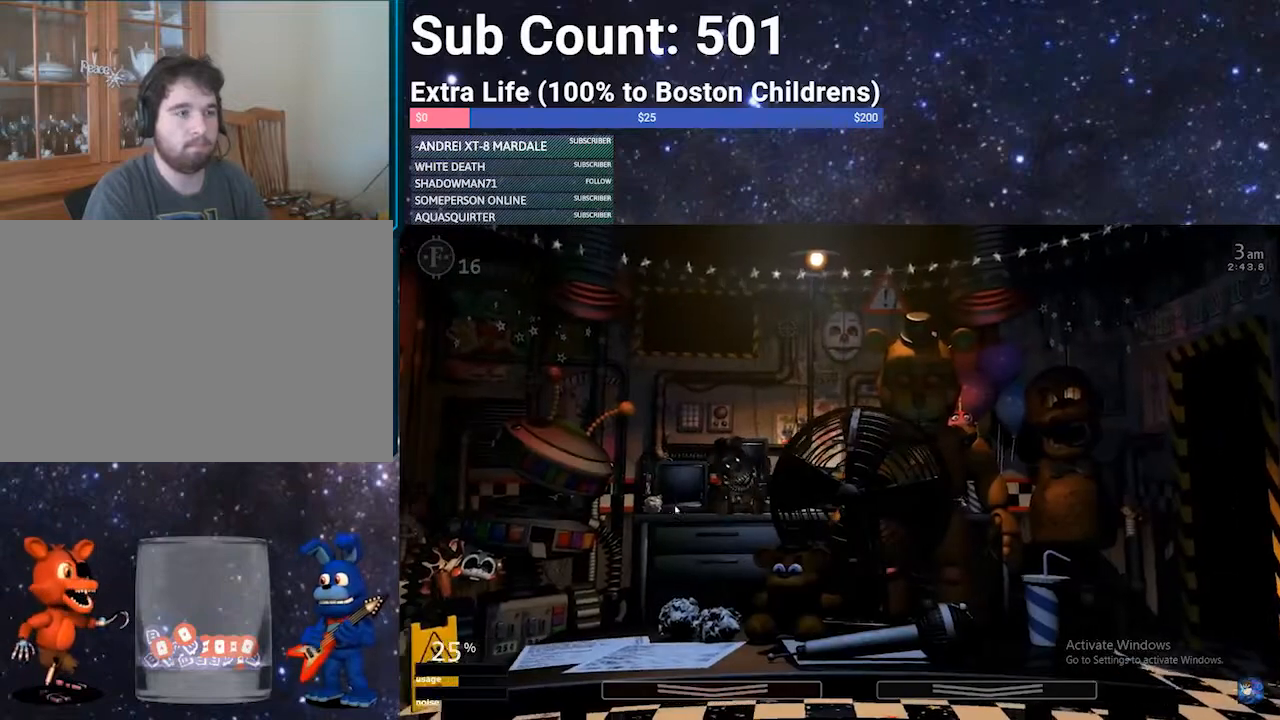
{"keys": ["z"], "events": [[334, "z", "down"]]}
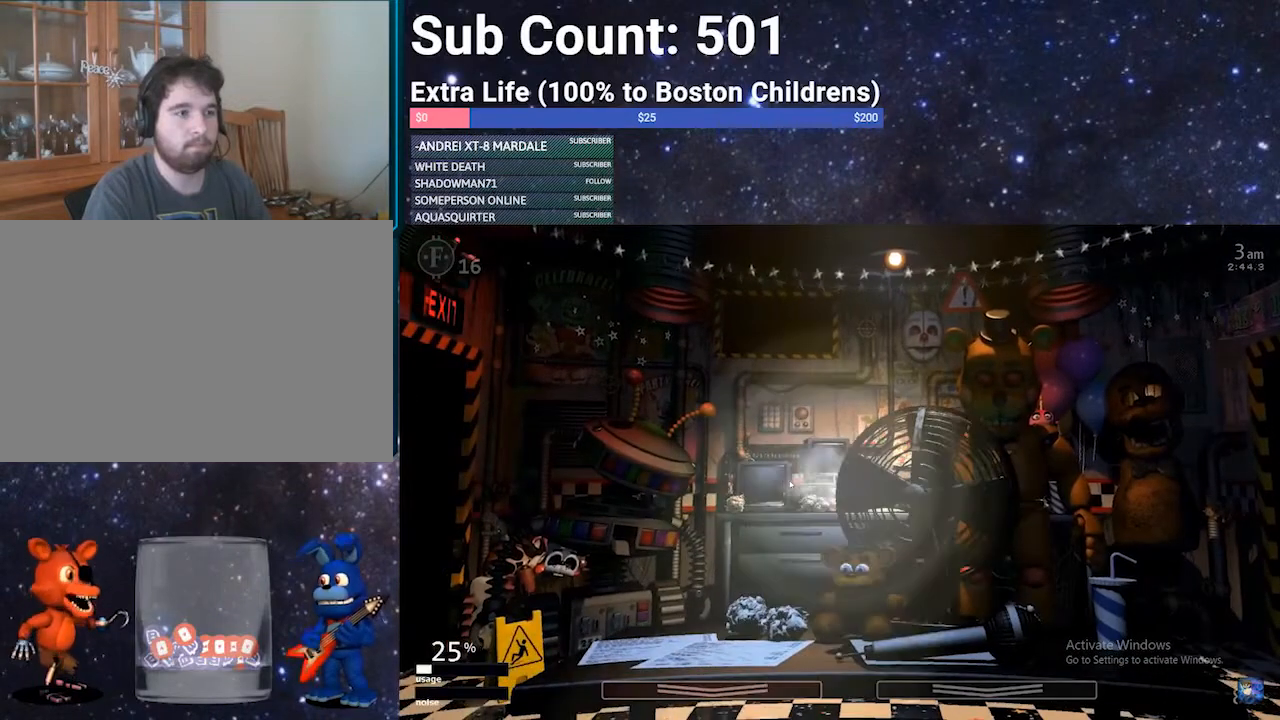
{"keys": [], "events": [[300, "z", "up"]]}